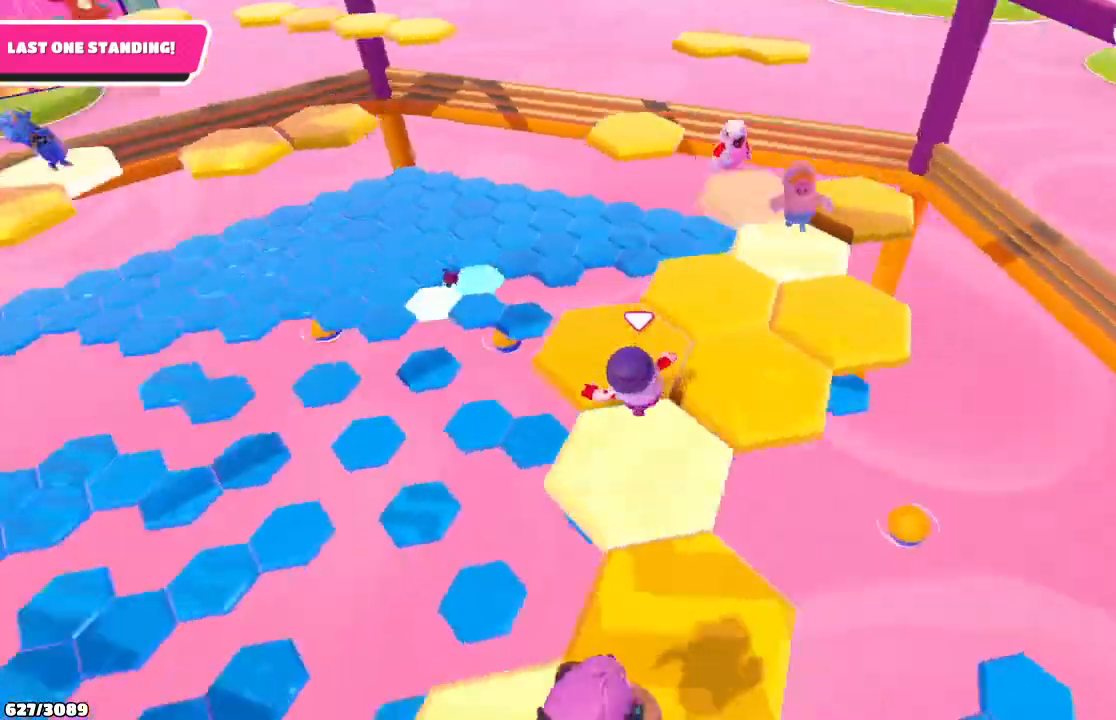
Gameplay with a controller (Xbox layout); each line is a JSON object with the inputs held at the frame after it. "events" lists button and stick changes between this image and that frame as [ms after this image, input, new state], when the widget could be followed in between. Not read: L3 R3.
{"buttons": [], "left_stick": "down-left", "right_stick": "center", "events": [[33, "right_stick", "center"], [233, "A", "down"], [367, "A", "up"], [433, "left_stick", "down-left"]]}
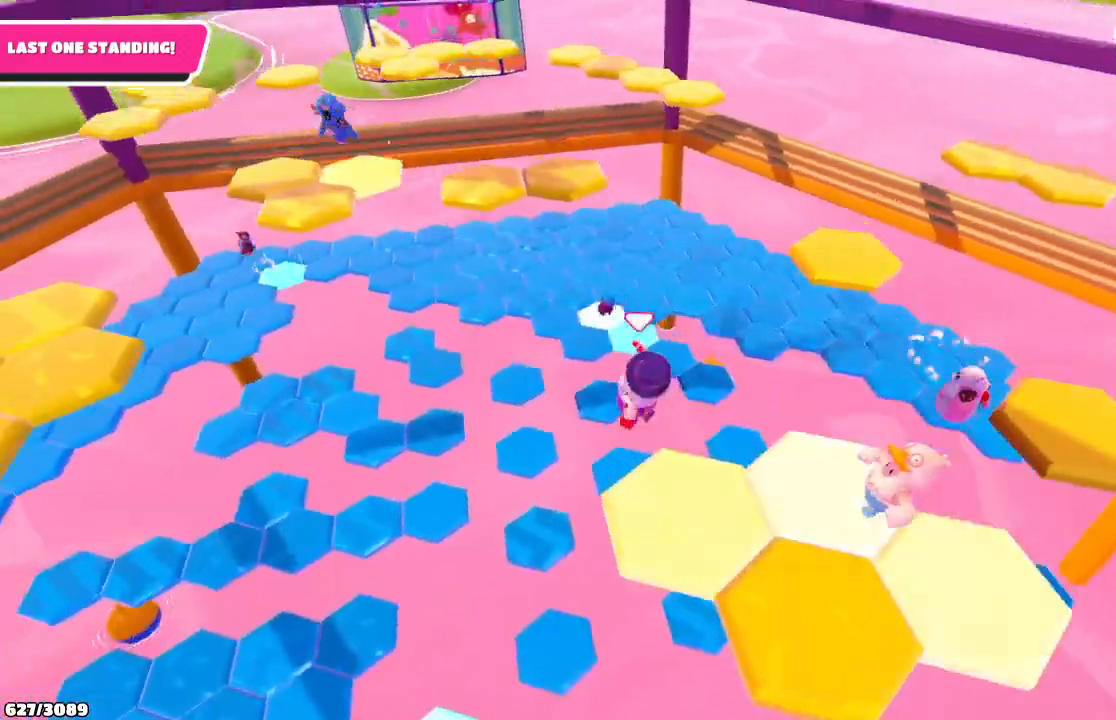
{"buttons": [], "left_stick": "down-right", "right_stick": "center", "events": [[200, "right_stick", "left"], [300, "left_stick", "center"], [400, "right_stick", "center"], [500, "left_stick", "down-right"]]}
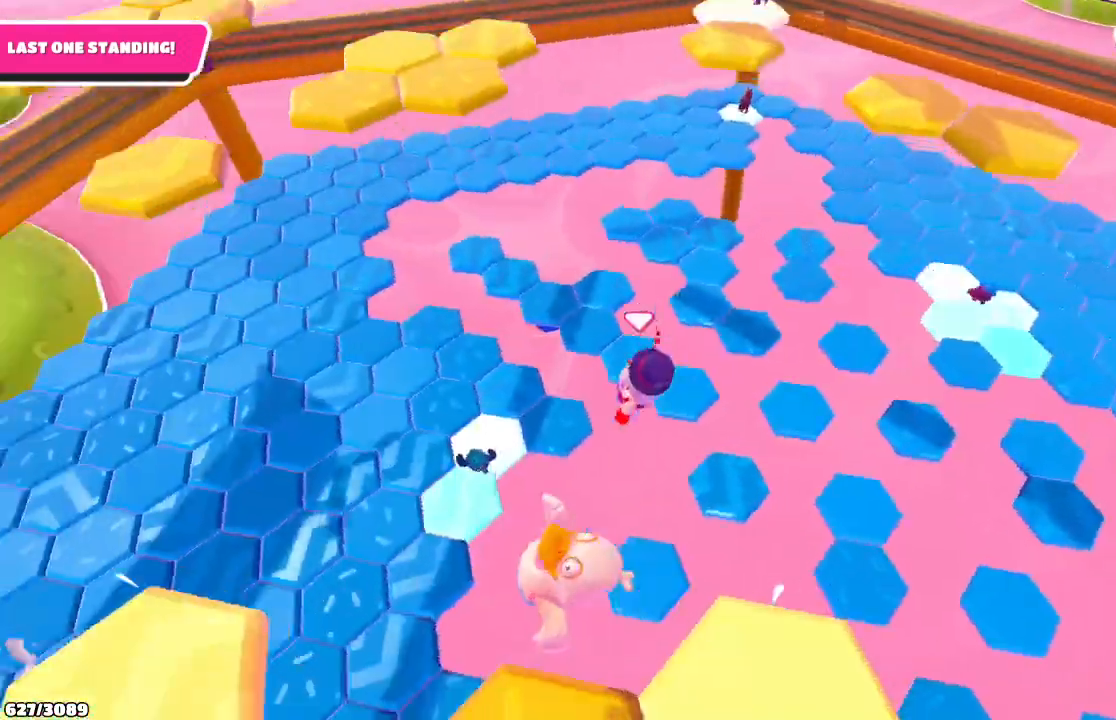
{"buttons": [], "left_stick": "up", "right_stick": "center", "events": [[267, "left_stick", "up-right"], [333, "left_stick", "up"]]}
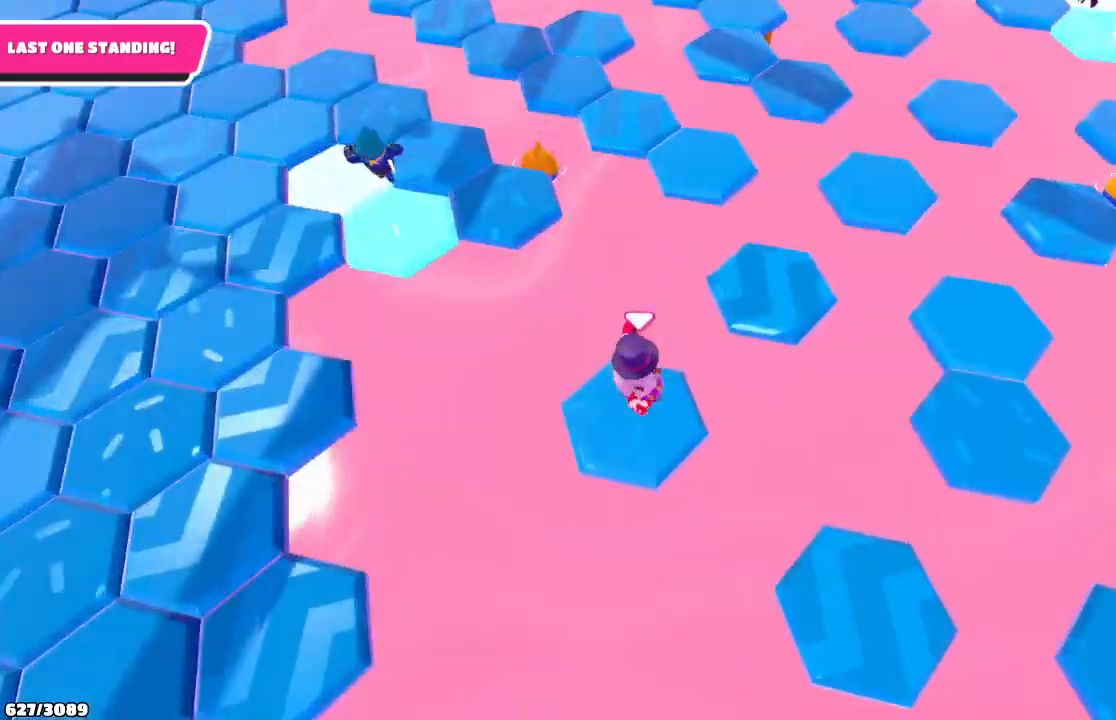
{"buttons": [], "left_stick": "up-right", "right_stick": "center", "events": [[67, "left_stick", "up-right"], [300, "A", "down"], [400, "A", "up"]]}
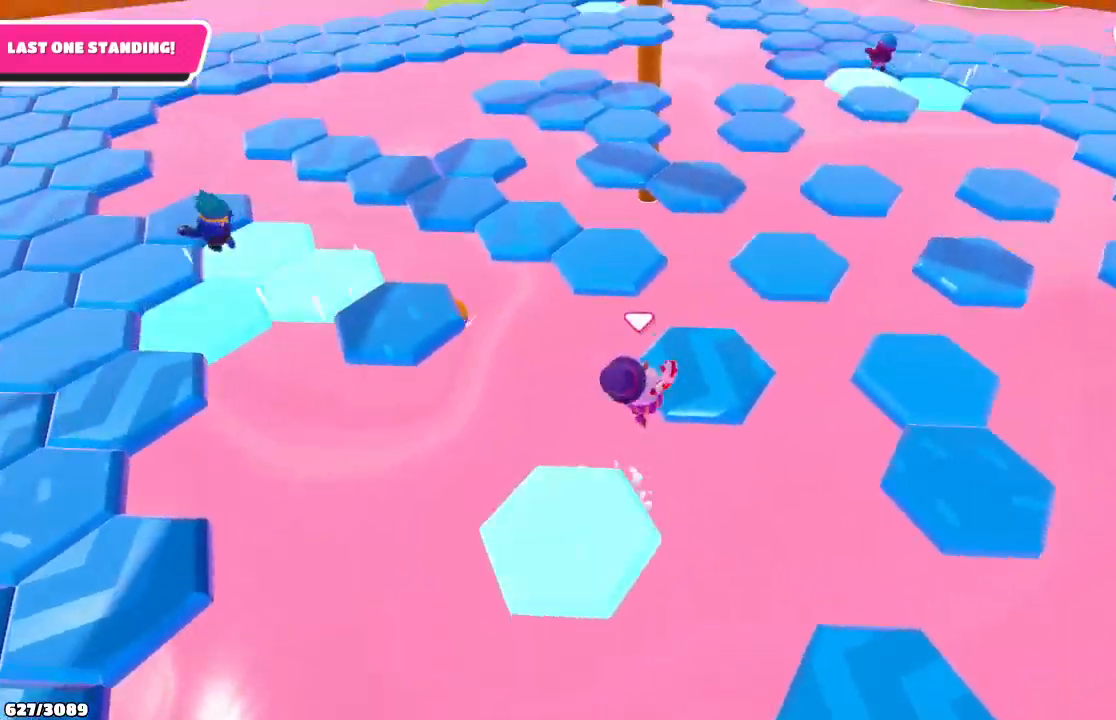
{"buttons": [], "left_stick": "up-right", "right_stick": "center", "events": [[133, "left_stick", "up"], [233, "left_stick", "up-right"]]}
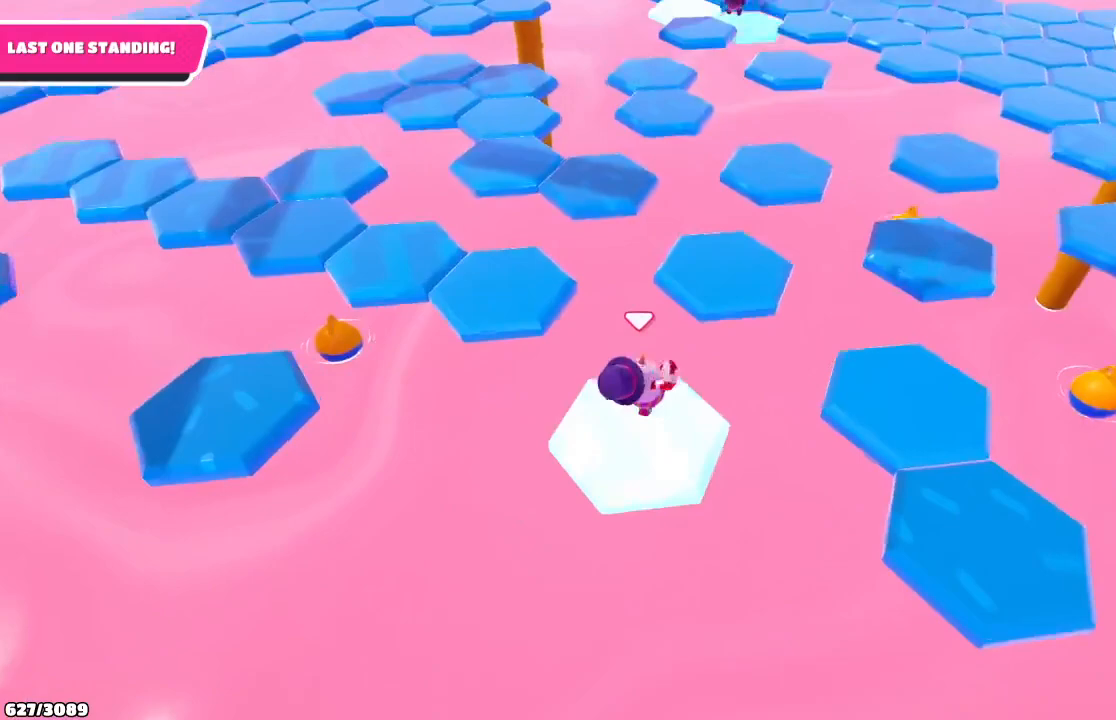
{"buttons": [], "left_stick": "down-right", "right_stick": "center", "events": [[67, "A", "down"], [167, "A", "up"], [400, "left_stick", "down-right"]]}
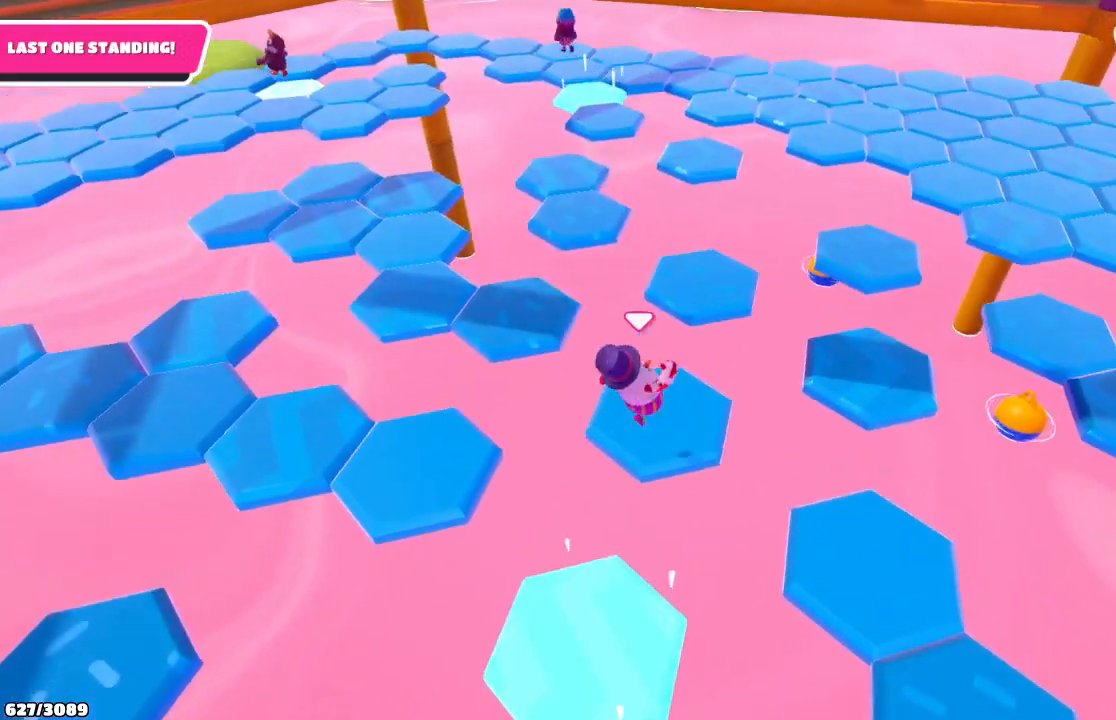
{"buttons": ["A"], "left_stick": "up-left", "right_stick": "center", "events": [[67, "left_stick", "up-left"], [467, "A", "down"]]}
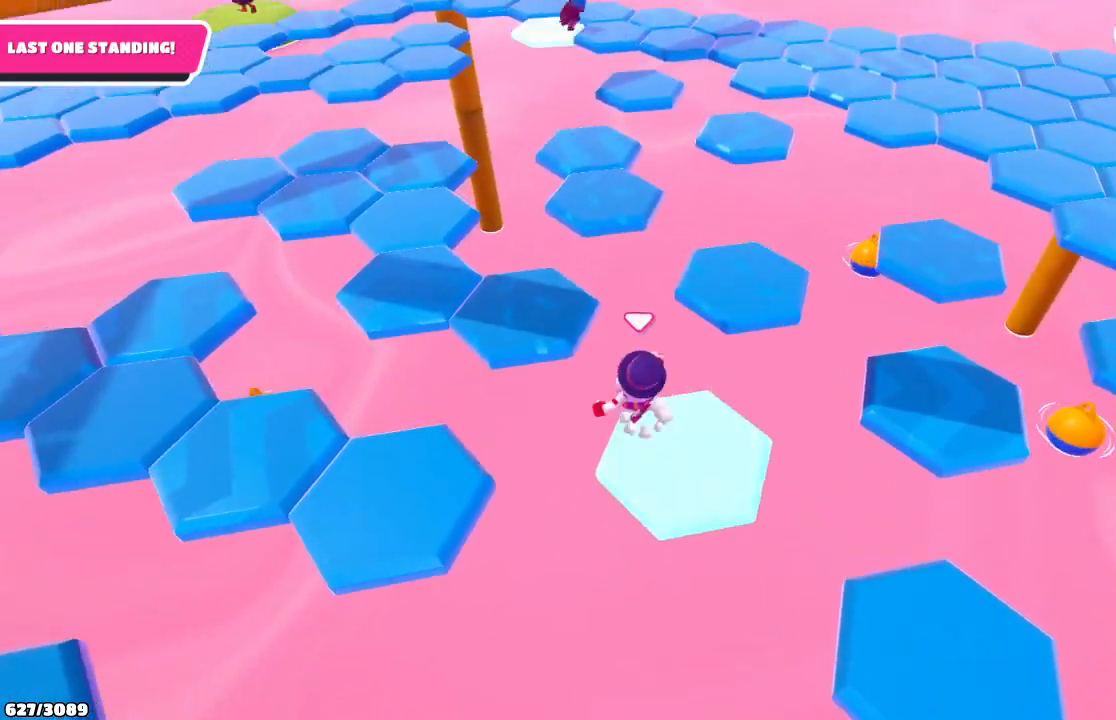
{"buttons": [], "left_stick": "up-right", "right_stick": "center", "events": [[100, "A", "up"], [300, "left_stick", "up"], [400, "left_stick", "up-right"]]}
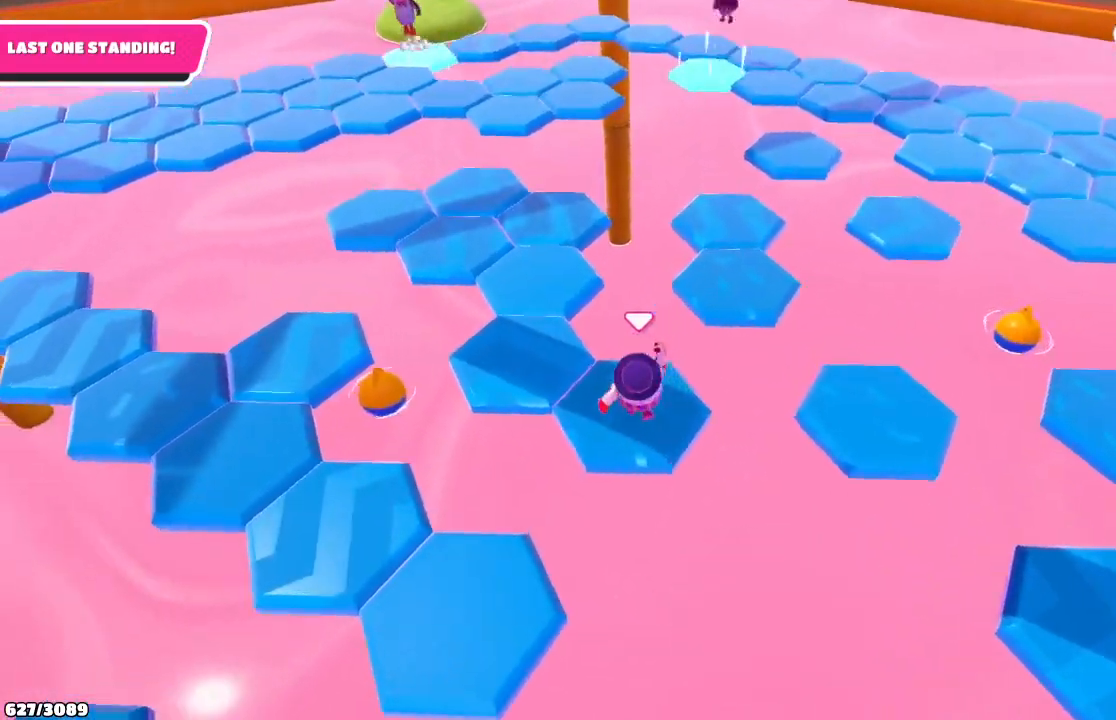
{"buttons": [], "left_stick": "up-right", "right_stick": "center", "events": [[267, "A", "down"], [400, "A", "up"]]}
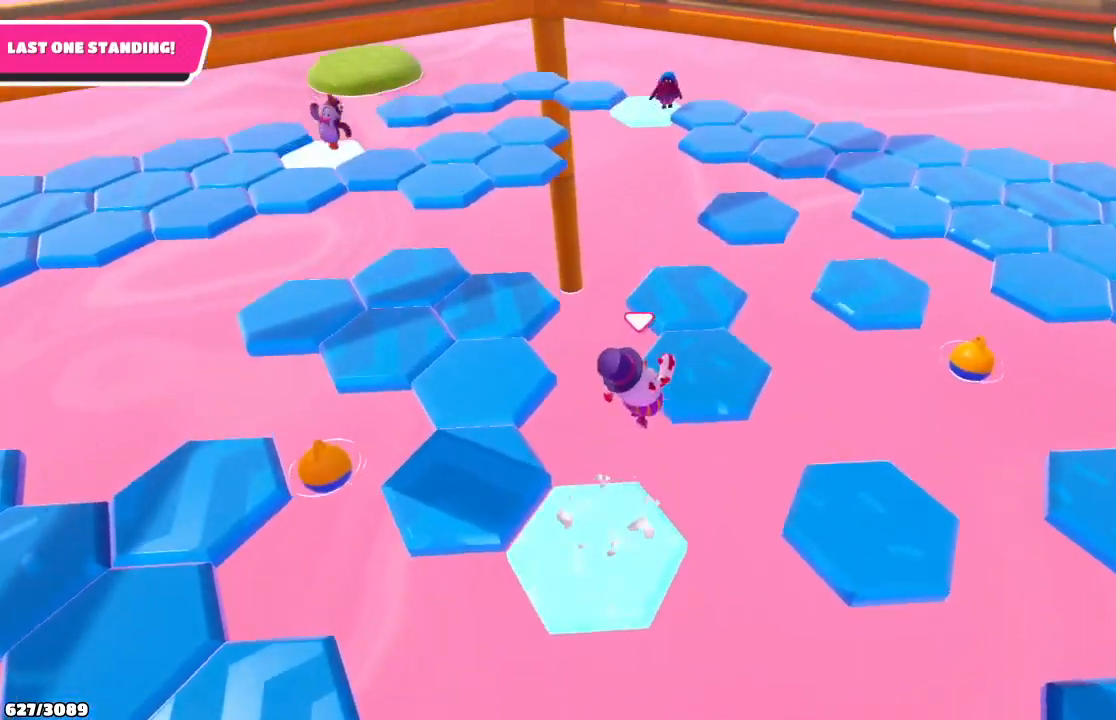
{"buttons": [], "left_stick": "up-left", "right_stick": "center", "events": [[267, "left_stick", "up-left"]]}
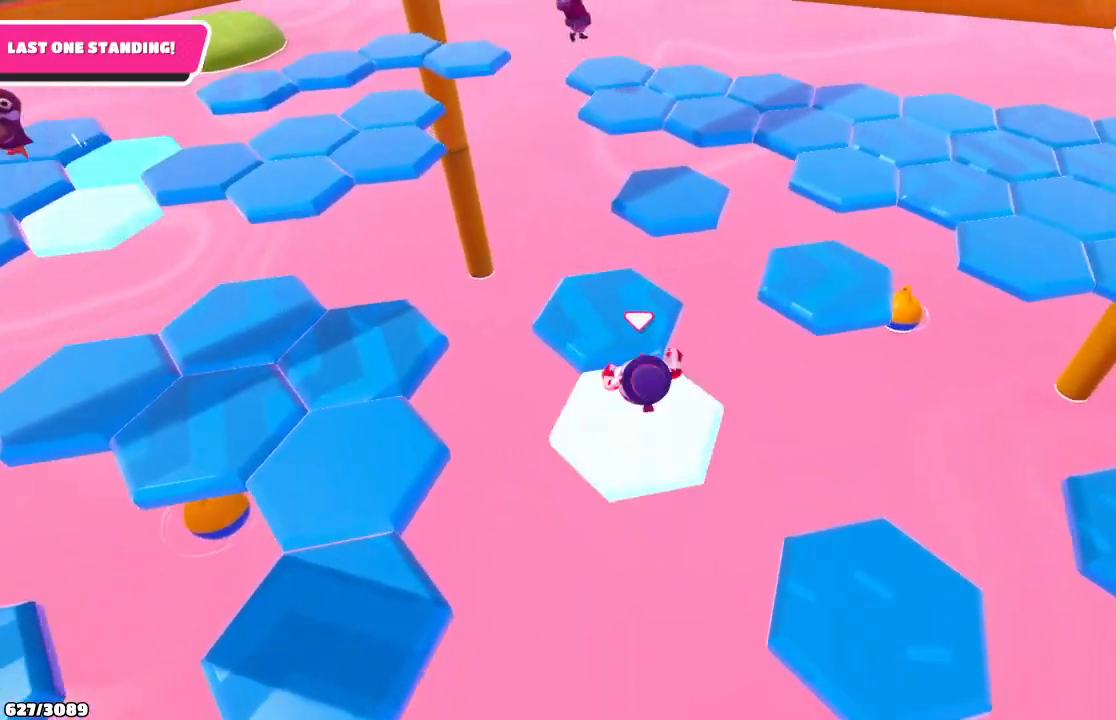
{"buttons": ["A"], "left_stick": "up-right", "right_stick": "center", "events": [[133, "left_stick", "up"], [367, "left_stick", "up-right"], [500, "A", "down"]]}
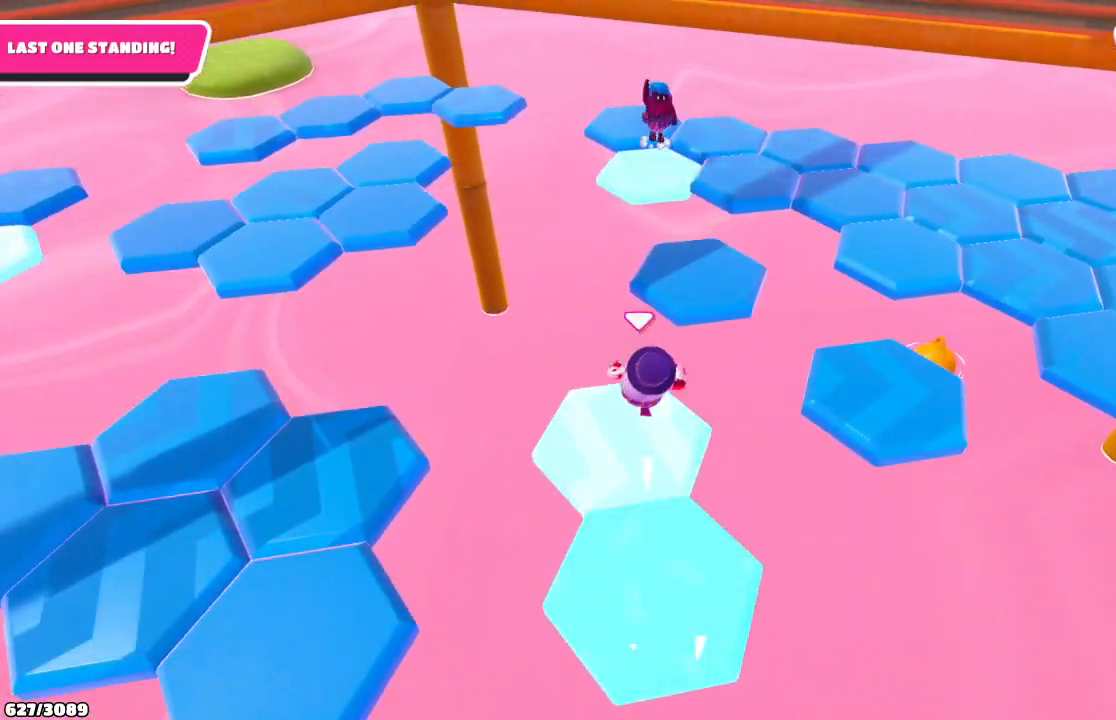
{"buttons": [], "left_stick": "up-right", "right_stick": "center", "events": [[133, "A", "up"], [233, "right_stick", "down-right"], [500, "right_stick", "center"]]}
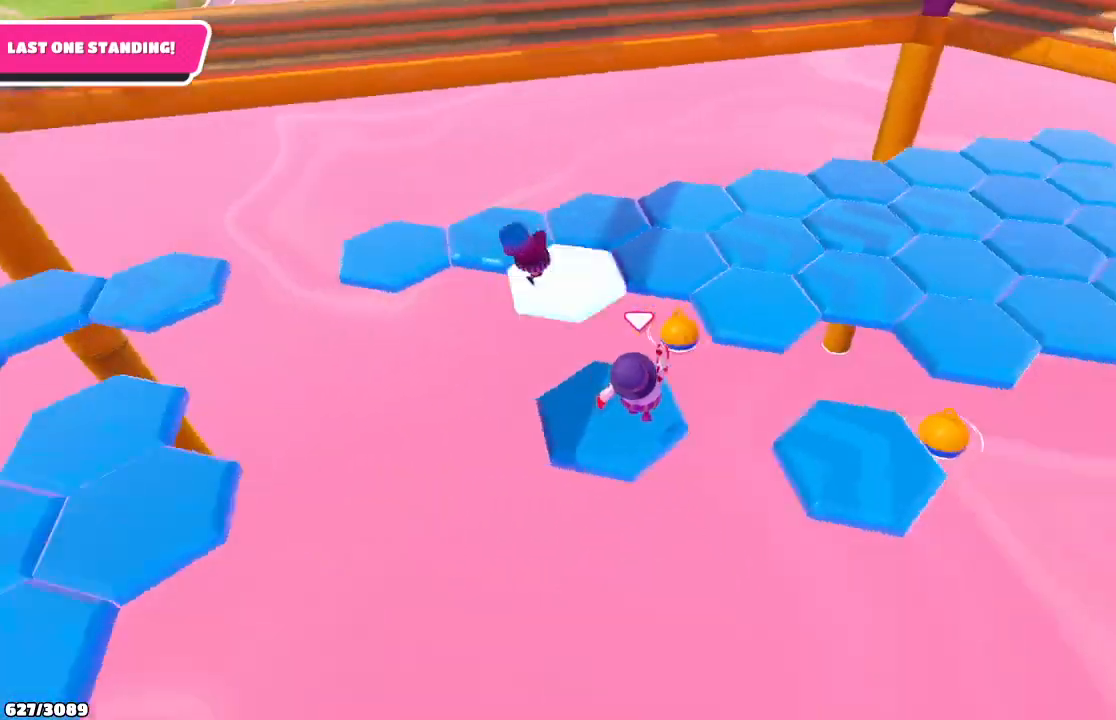
{"buttons": [], "left_stick": "up-right", "right_stick": "center", "events": [[267, "A", "down"], [400, "A", "up"]]}
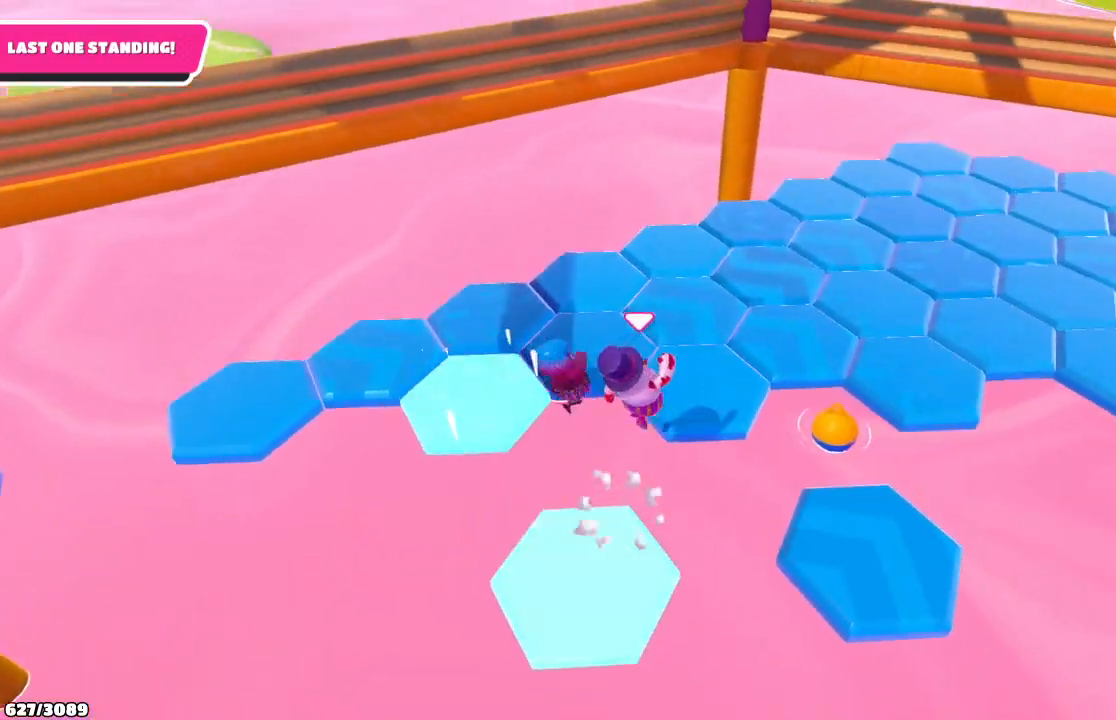
{"buttons": [], "left_stick": "up-right", "right_stick": "center", "events": []}
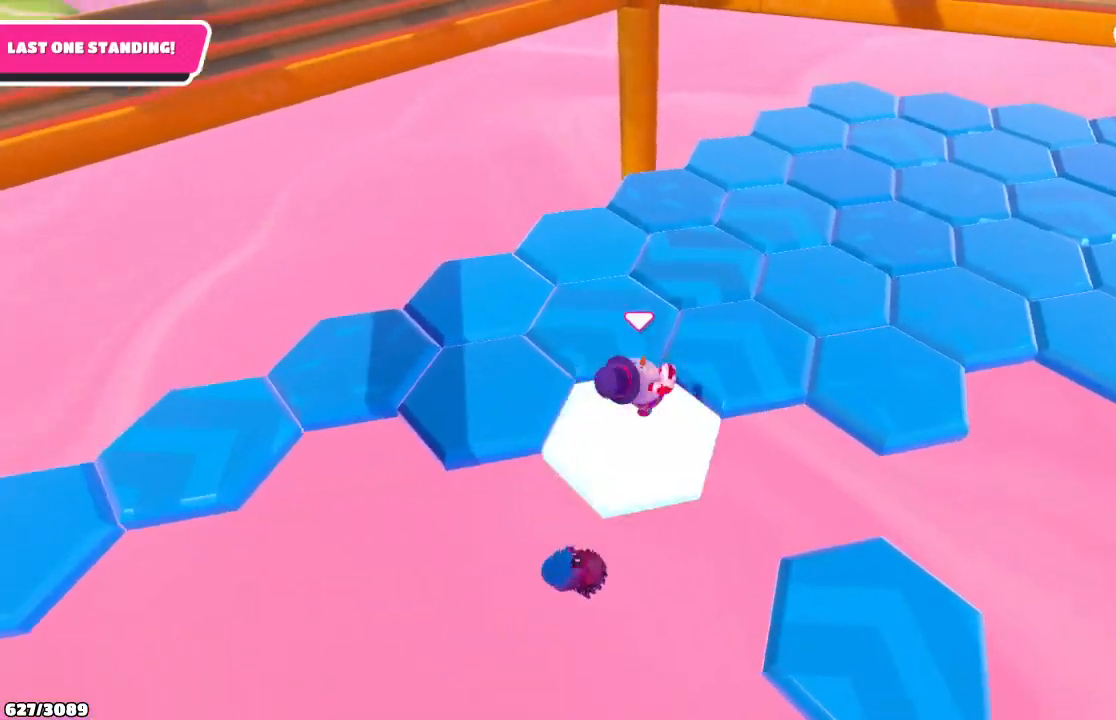
{"buttons": [], "left_stick": "left", "right_stick": "left", "events": [[133, "left_stick", "up"], [200, "A", "down"], [233, "left_stick", "up-left"], [333, "A", "up"], [333, "left_stick", "left"], [500, "right_stick", "left"]]}
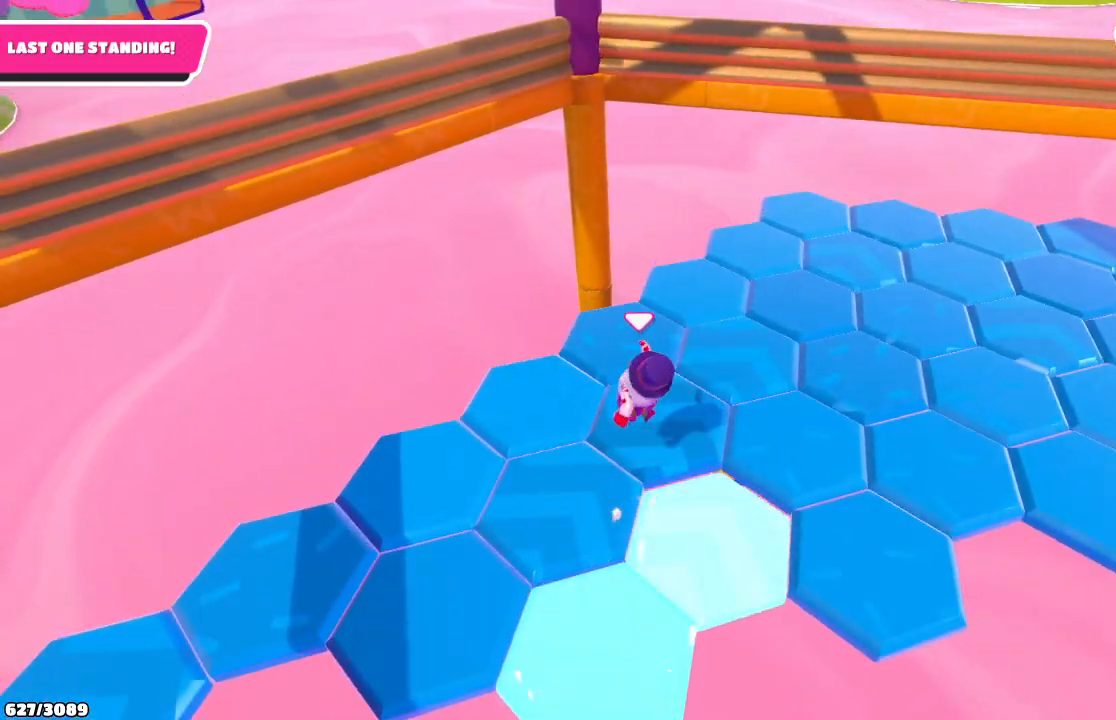
{"buttons": [], "left_stick": "right", "right_stick": "down-right", "events": [[33, "left_stick", "down-right"], [167, "right_stick", "center"], [233, "left_stick", "center"], [233, "right_stick", "down-right"], [433, "left_stick", "right"]]}
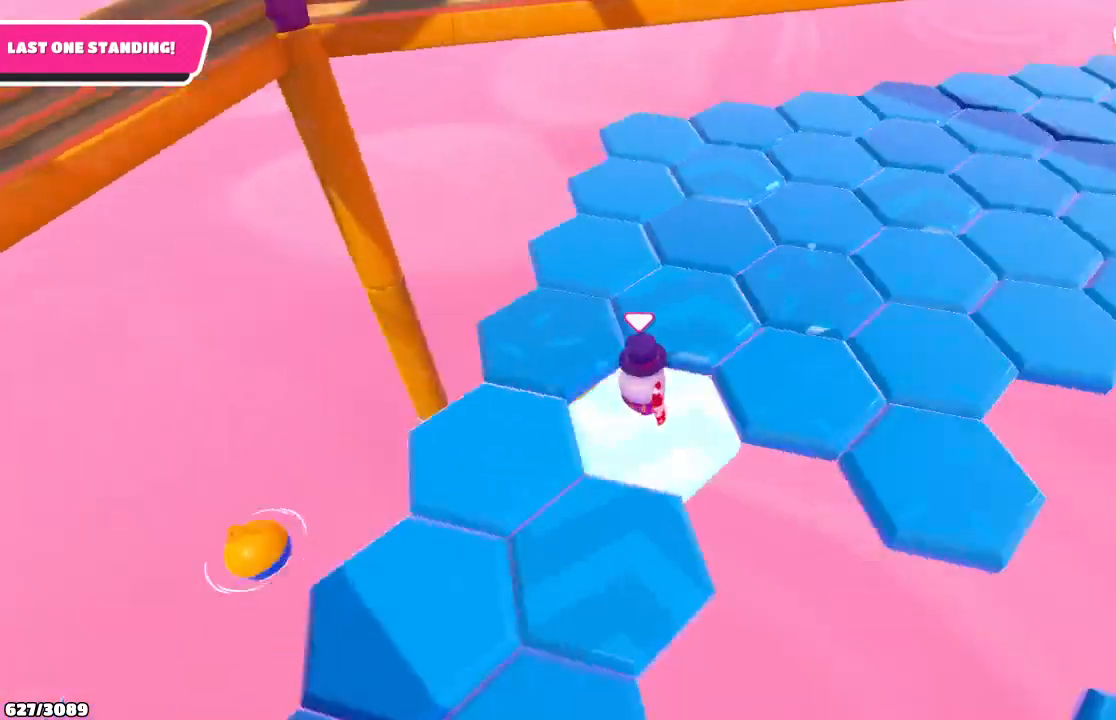
{"buttons": [], "left_stick": "center", "right_stick": "center", "events": [[67, "left_stick", "up-right"], [67, "right_stick", "center"], [233, "A", "down"], [333, "A", "up"], [467, "left_stick", "center"]]}
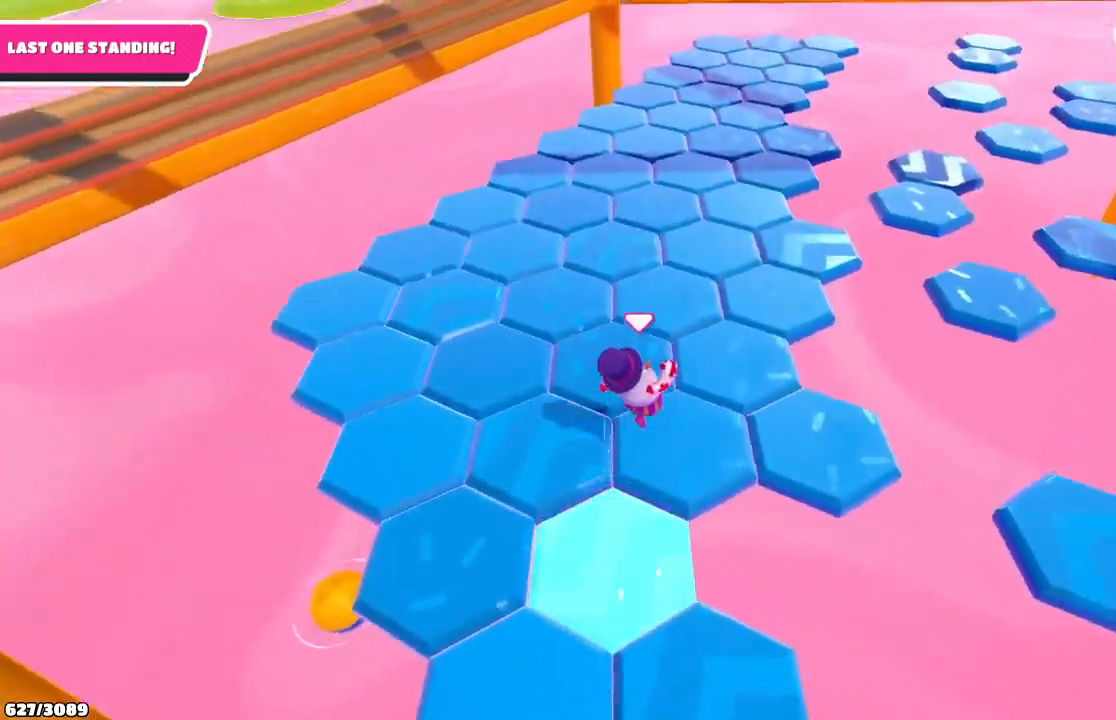
{"buttons": ["A"], "left_stick": "right", "right_stick": "center", "events": [[33, "right_stick", "up-right"], [233, "left_stick", "down-right"], [300, "right_stick", "center"], [433, "left_stick", "right"], [500, "A", "down"]]}
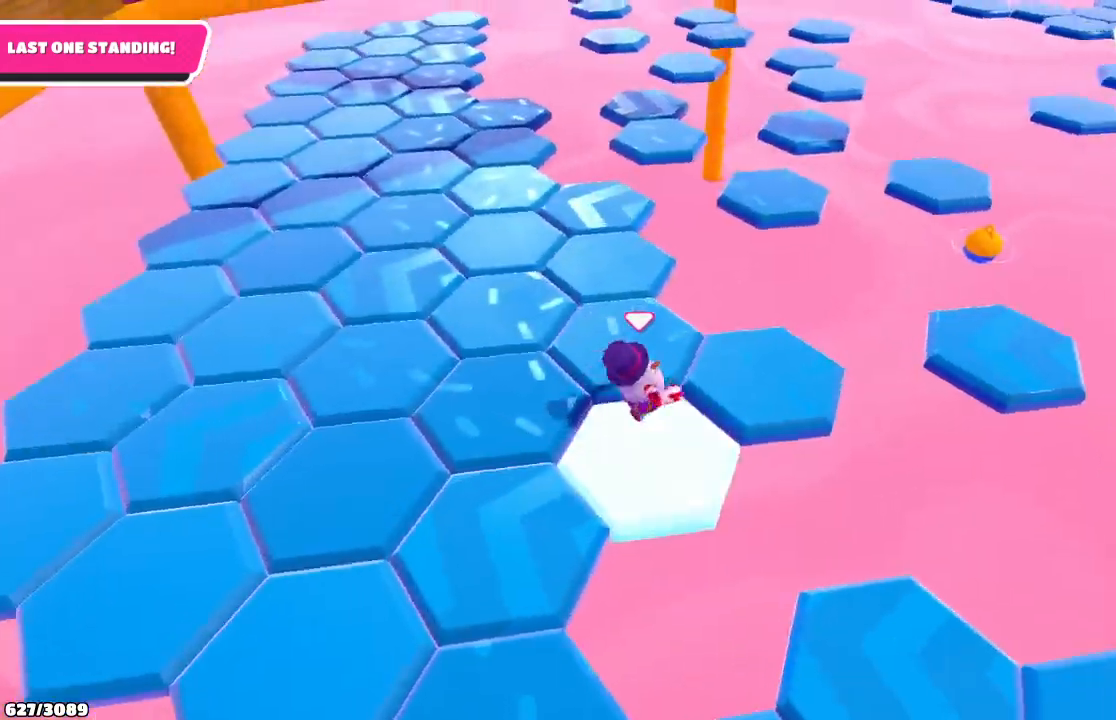
{"buttons": [], "left_stick": "center", "right_stick": "up-right", "events": [[100, "left_stick", "up-right"], [167, "A", "up"], [233, "left_stick", "up-left"], [333, "left_stick", "down-left"], [400, "right_stick", "up"], [467, "left_stick", "center"], [467, "right_stick", "up-right"]]}
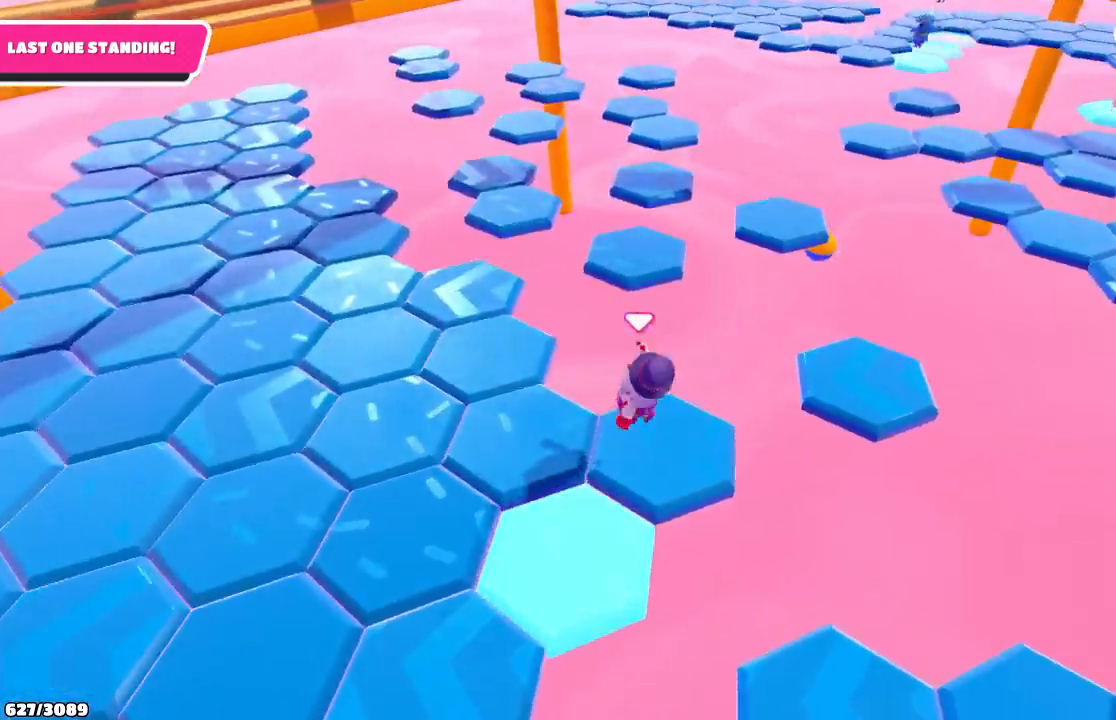
{"buttons": [], "left_stick": "left", "right_stick": "center", "events": [[133, "left_stick", "down-left"], [133, "right_stick", "center"], [367, "A", "down"], [400, "left_stick", "left"], [467, "A", "up"]]}
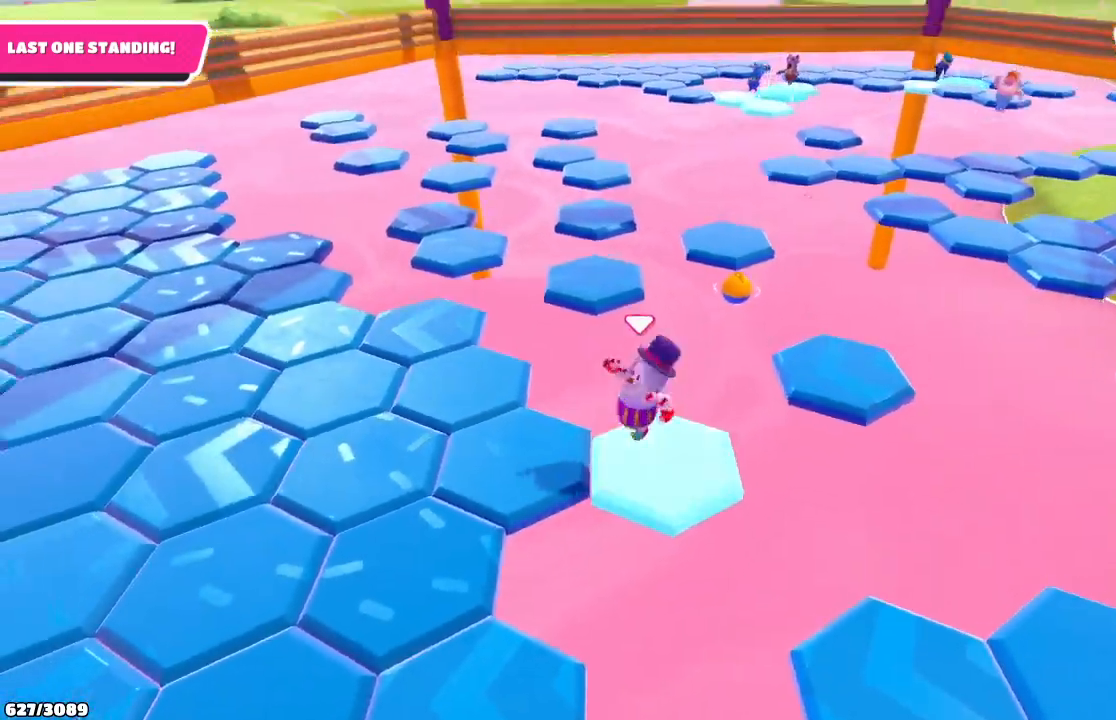
{"buttons": [], "left_stick": "left", "right_stick": "center", "events": [[33, "left_stick", "up-left"], [167, "right_stick", "right"], [400, "right_stick", "center"], [500, "left_stick", "left"]]}
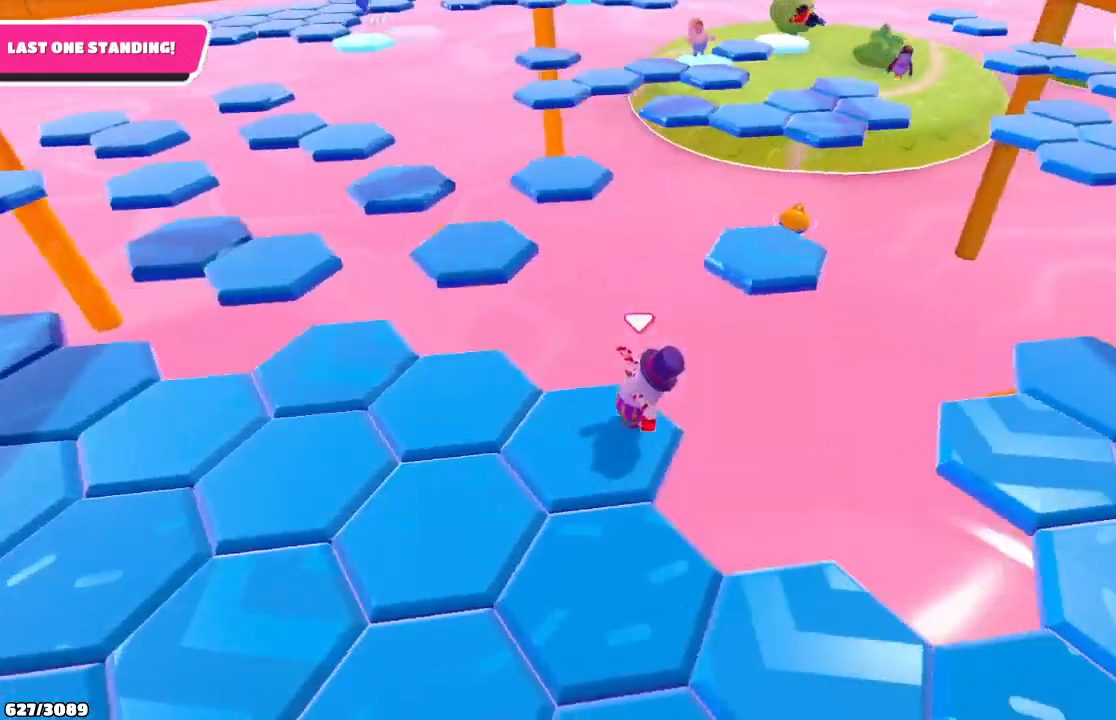
{"buttons": [], "left_stick": "up-left", "right_stick": "left", "events": [[267, "left_stick", "up-left"], [400, "right_stick", "left"]]}
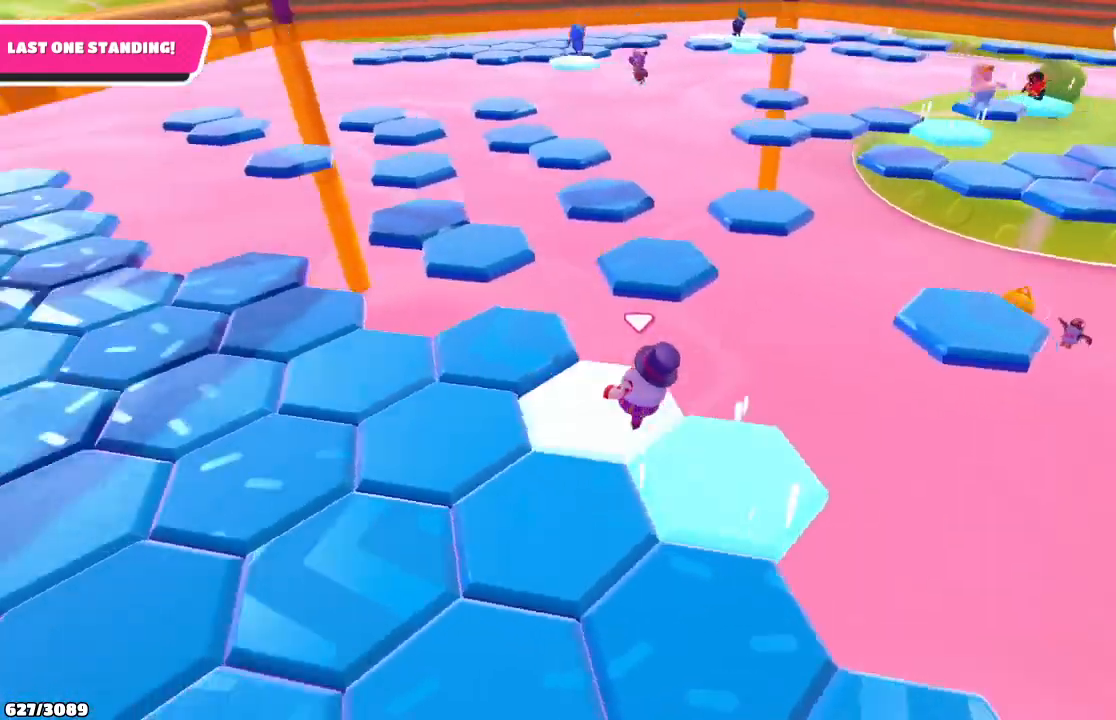
{"buttons": ["A"], "left_stick": "up-left", "right_stick": "center", "events": [[200, "right_stick", "center"], [500, "A", "down"]]}
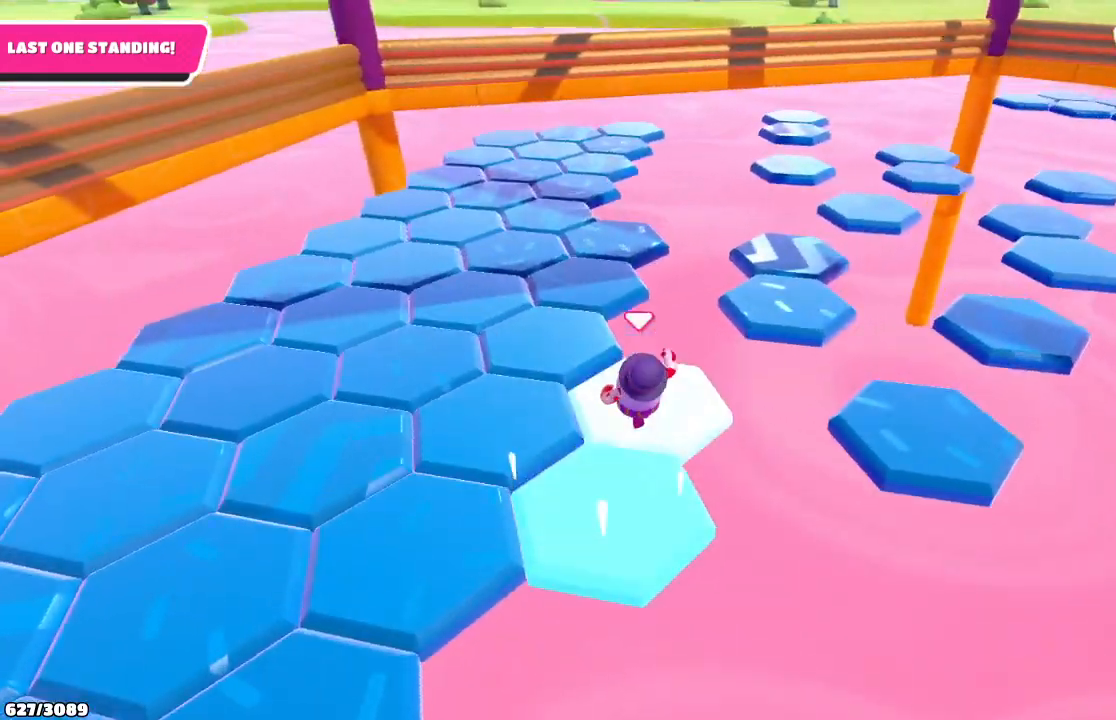
{"buttons": [], "left_stick": "left", "right_stick": "down-right", "events": [[133, "A", "up"], [400, "left_stick", "left"], [400, "right_stick", "down-right"]]}
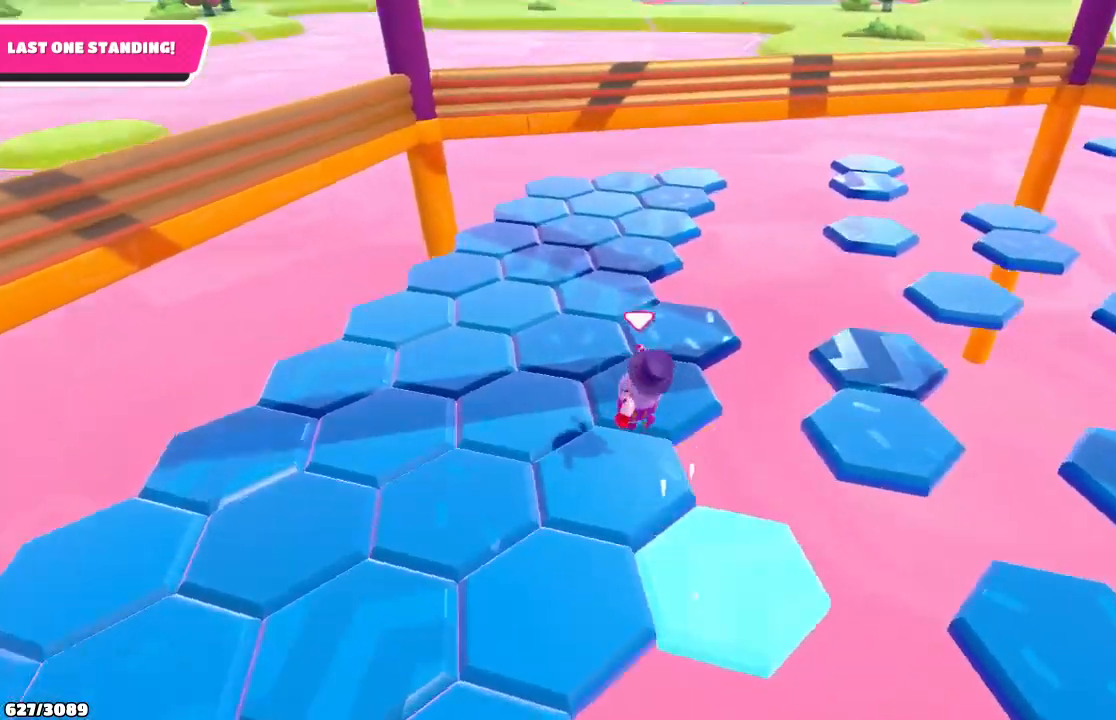
{"buttons": [], "left_stick": "up", "right_stick": "center", "events": [[67, "left_stick", "up"], [133, "right_stick", "center"]]}
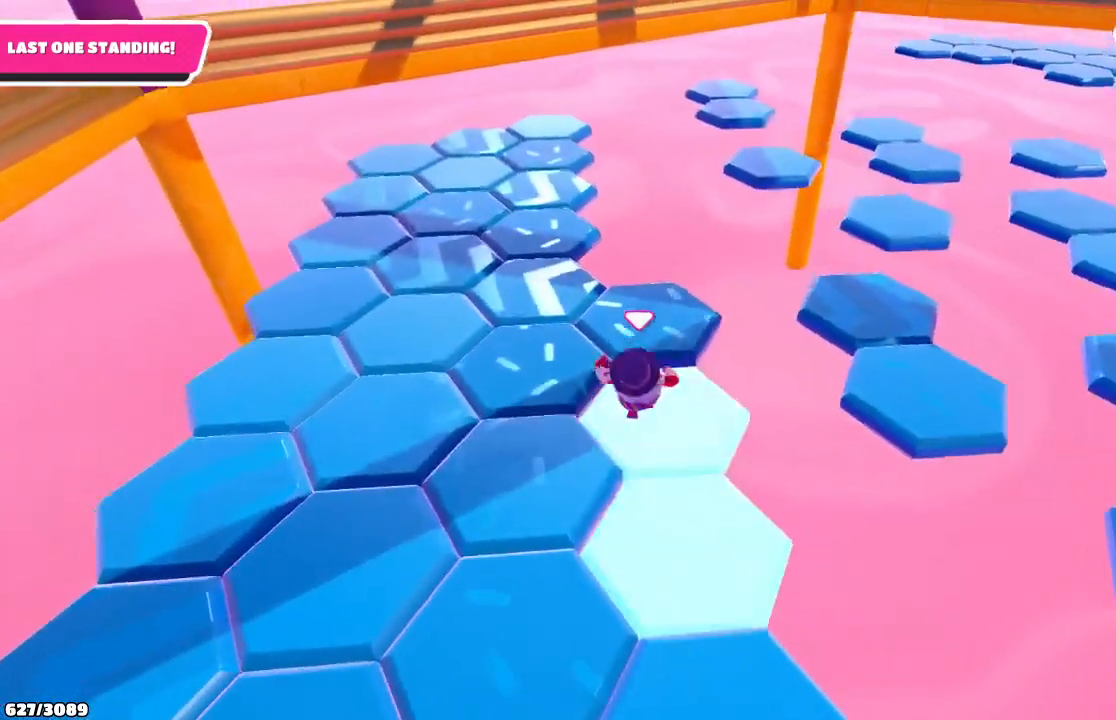
{"buttons": ["A"], "left_stick": "up-left", "right_stick": "center", "events": [[200, "left_stick", "up-left"], [400, "A", "down"]]}
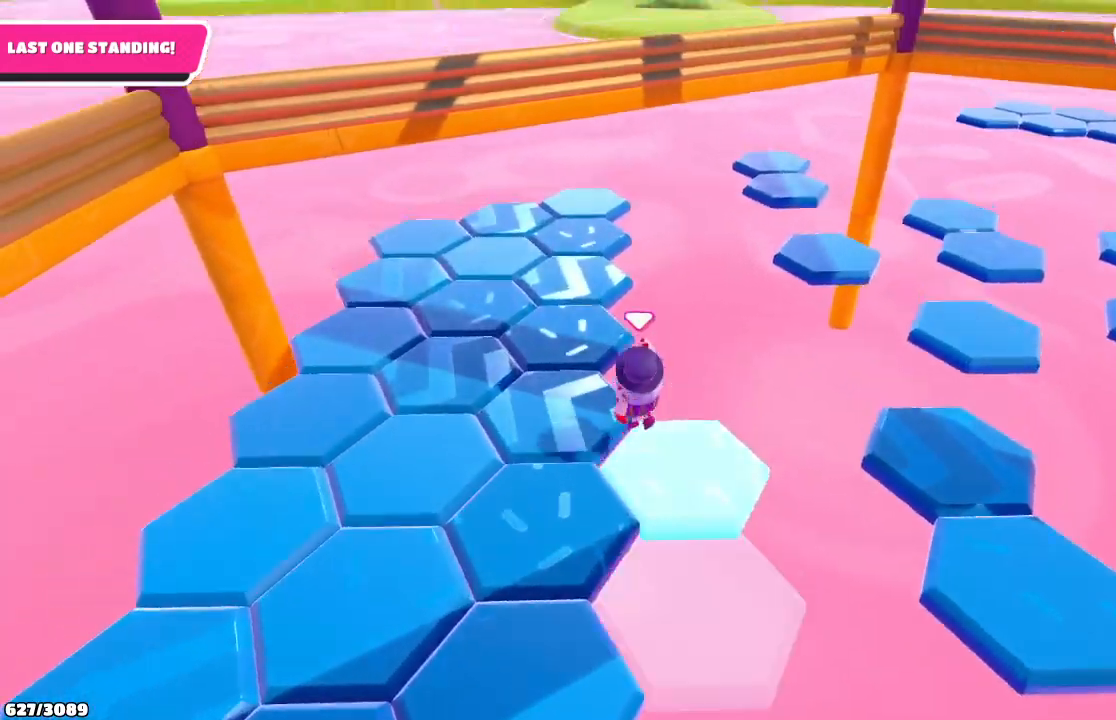
{"buttons": [], "left_stick": "up", "right_stick": "center", "events": [[33, "A", "up"], [333, "left_stick", "up"]]}
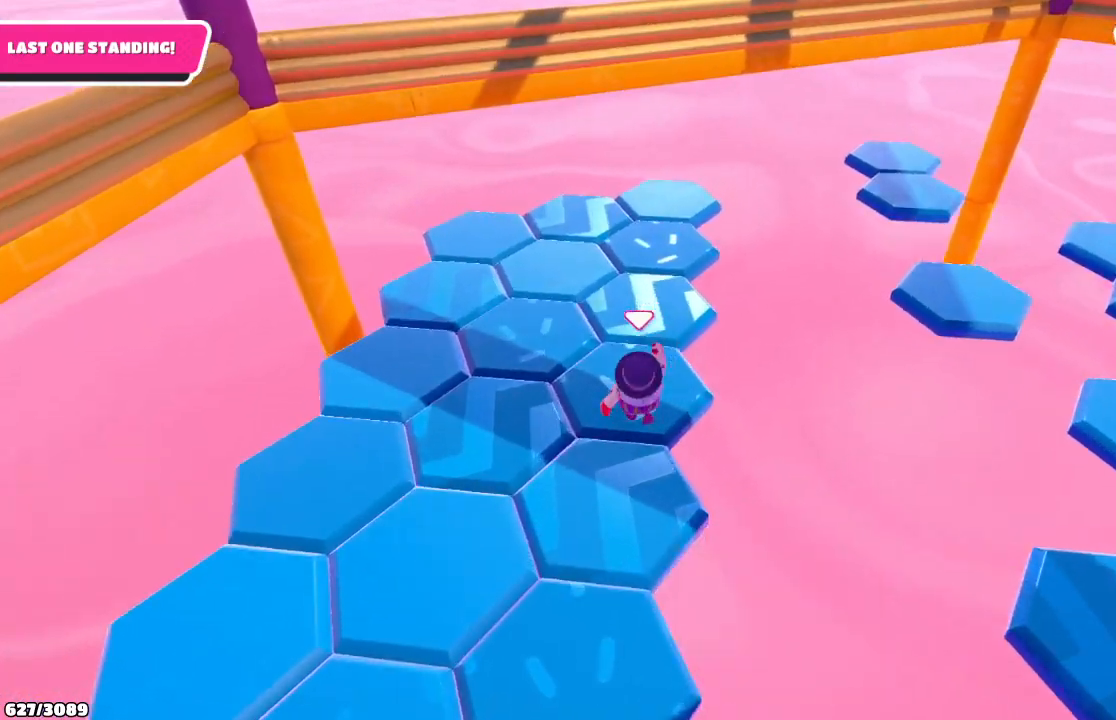
{"buttons": [], "left_stick": "up", "right_stick": "center", "events": []}
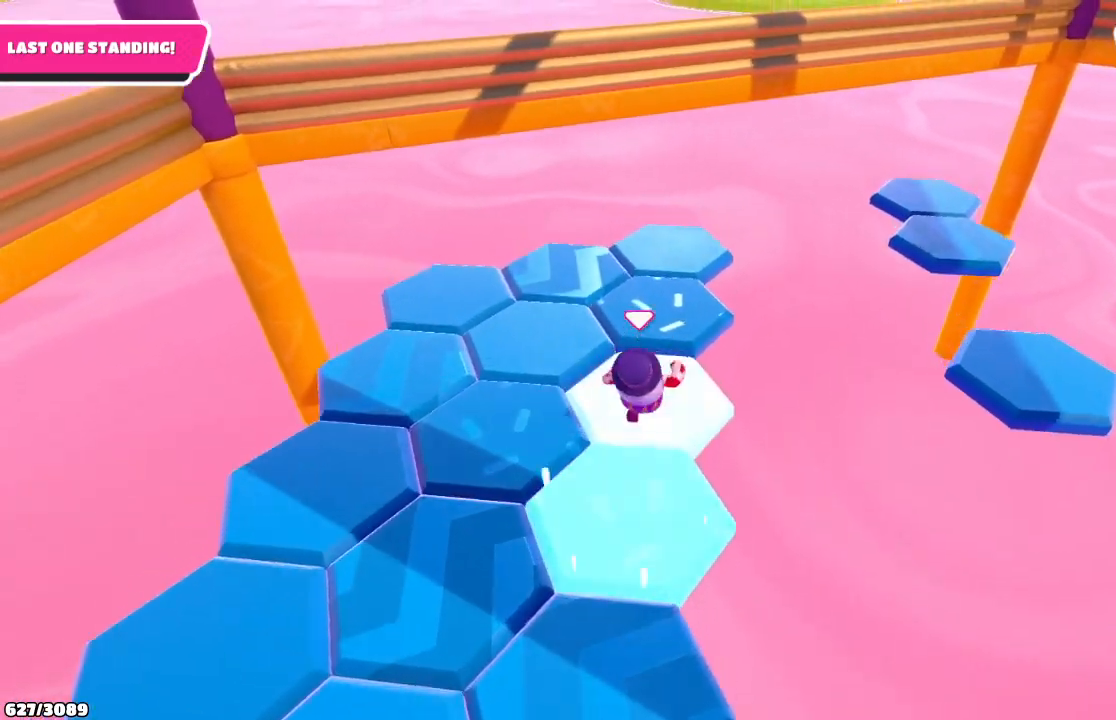
{"buttons": [], "left_stick": "up-left", "right_stick": "right", "events": [[267, "right_stick", "right"], [433, "left_stick", "up-left"]]}